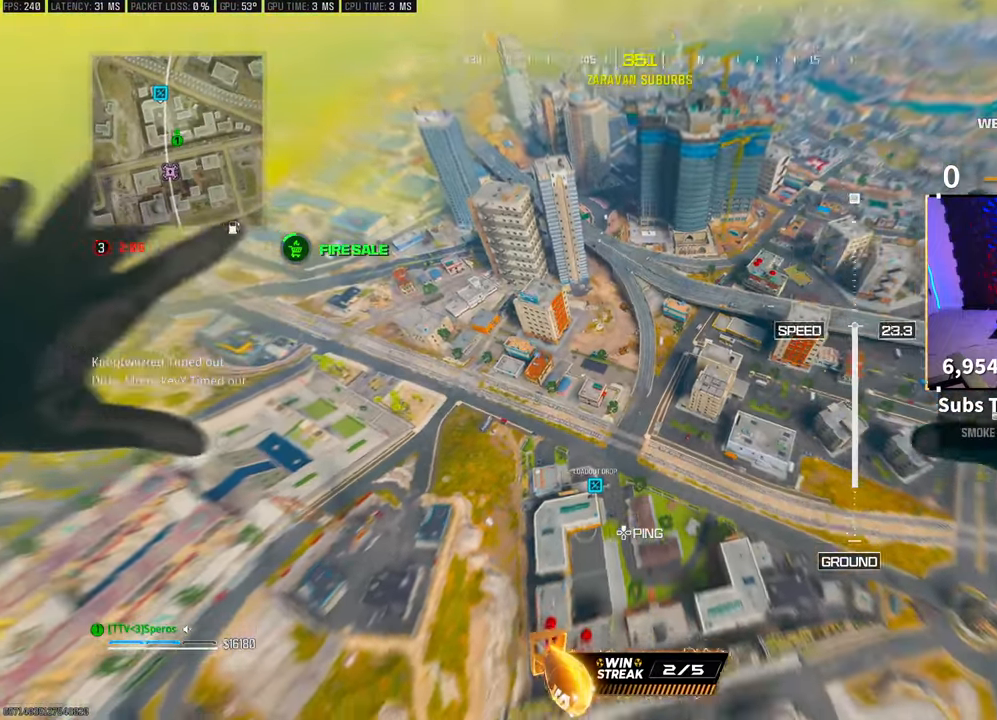
Gameplay with a controller (PlayStation layout); each line is a JSON object with the inputs held at the frame after it. "events" lists button and stick changes between this image and that frame as [ms after this image, input, new state], when the widget could be followed in between.
{"buttons": [], "left_stick": "right", "right_stick": "down-left", "events": [[133, "left_stick", "center"], [183, "right_stick", "center"], [467, "right_stick", "down-left"], [500, "left_stick", "right"]]}
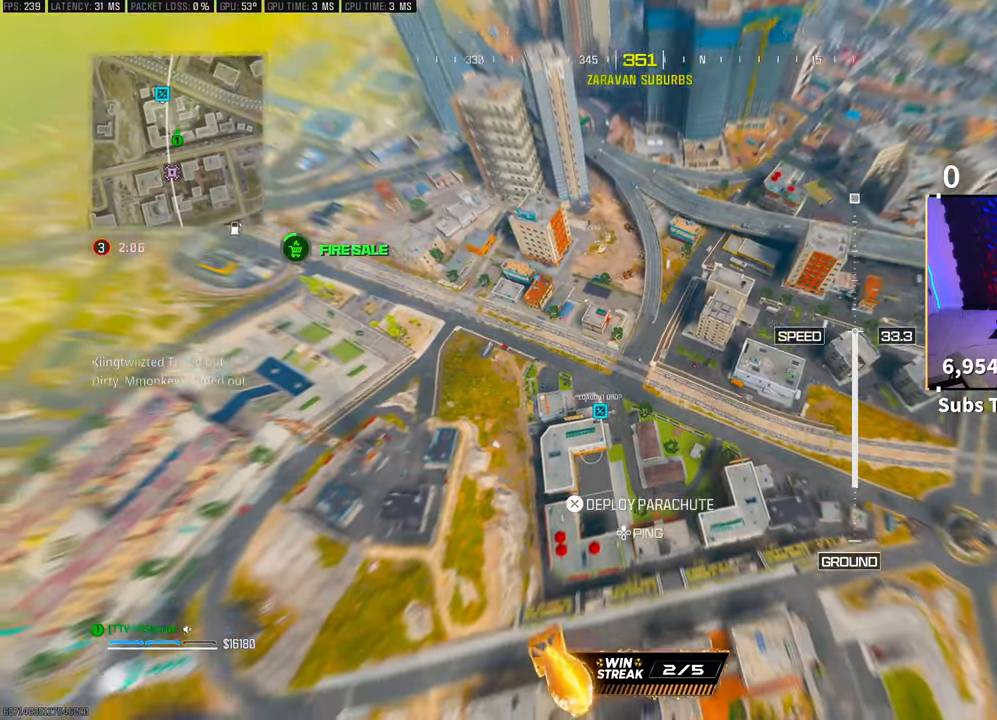
{"buttons": [], "left_stick": "up", "right_stick": "up", "events": [[150, "right_stick", "up-right"], [217, "left_stick", "up"], [400, "right_stick", "up"]]}
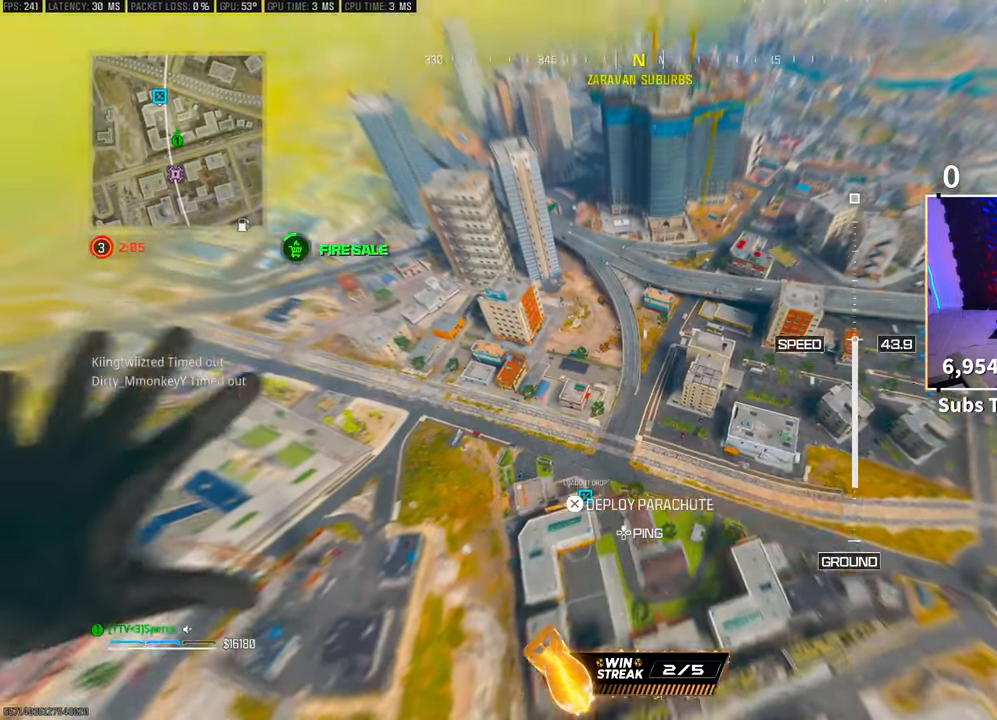
{"buttons": [], "left_stick": "center", "right_stick": "center", "events": [[33, "left_stick", "up-right"], [133, "left_stick", "right"], [300, "right_stick", "center"], [500, "left_stick", "center"]]}
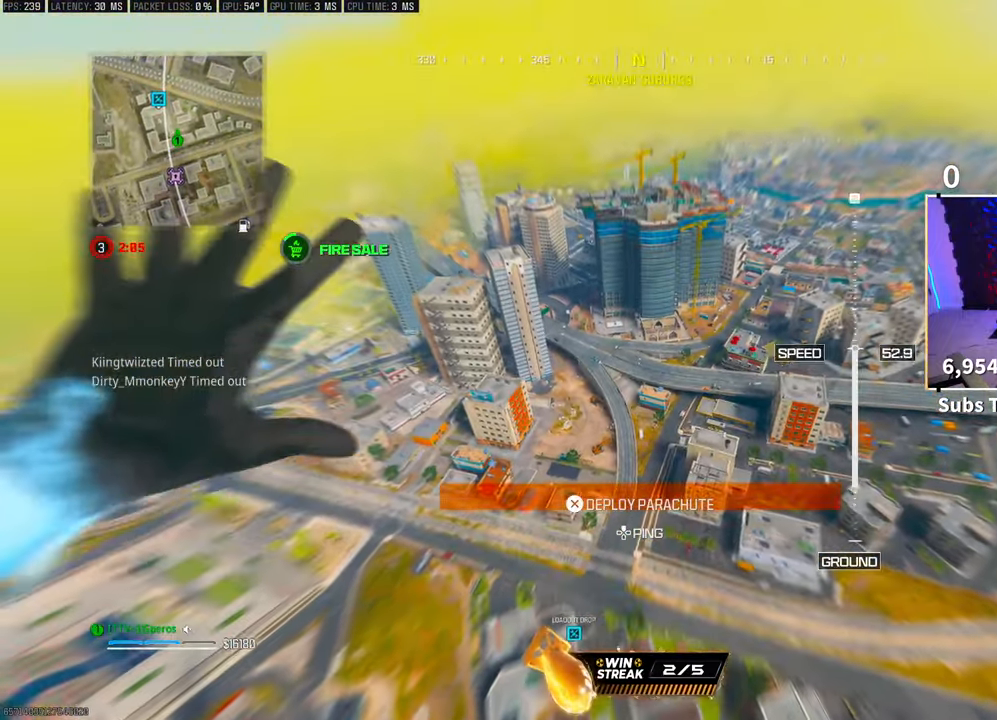
{"buttons": [], "left_stick": "up", "right_stick": "down-left", "events": [[250, "left_stick", "up"], [283, "right_stick", "down-left"]]}
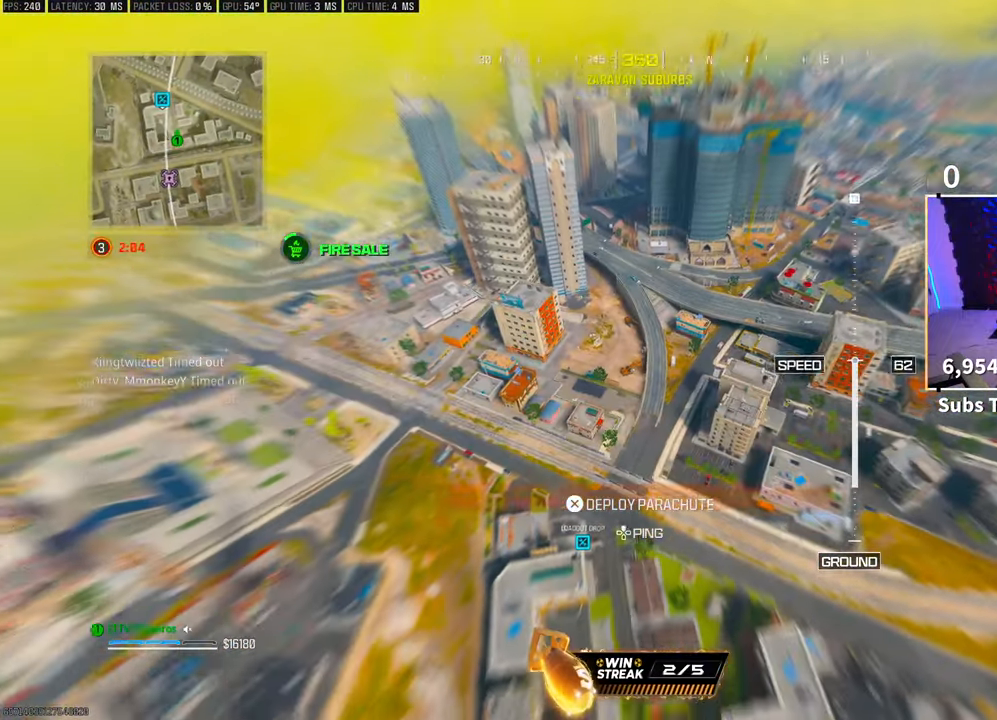
{"buttons": [], "left_stick": "right", "right_stick": "down-left", "events": [[200, "left_stick", "right"]]}
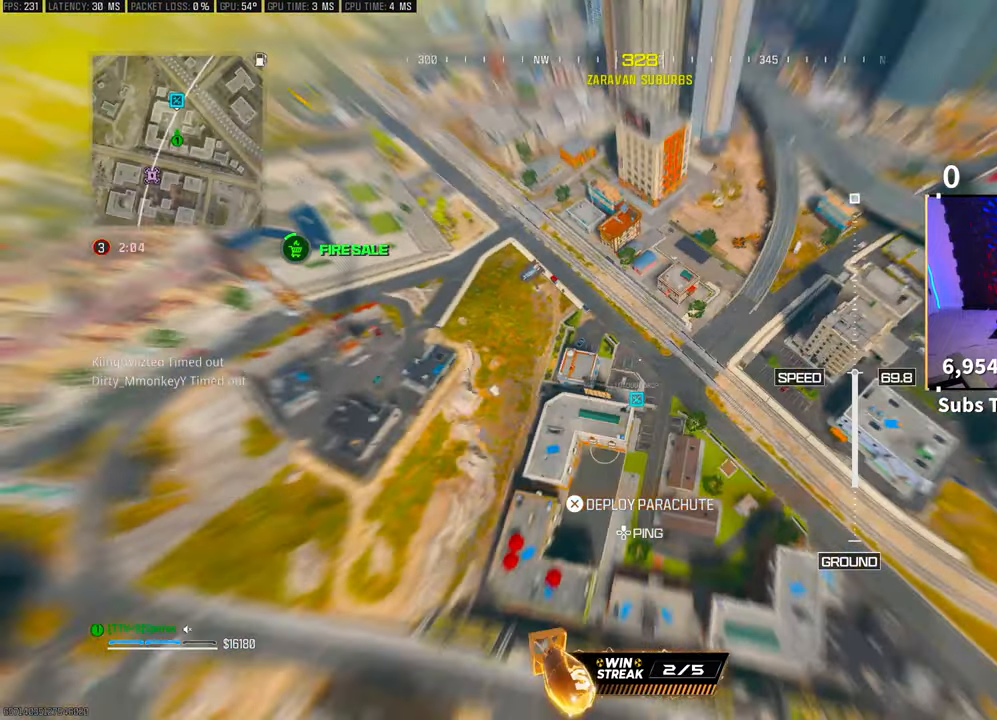
{"buttons": [], "left_stick": "center", "right_stick": "center", "events": [[217, "right_stick", "left"], [400, "left_stick", "center"], [417, "right_stick", "center"]]}
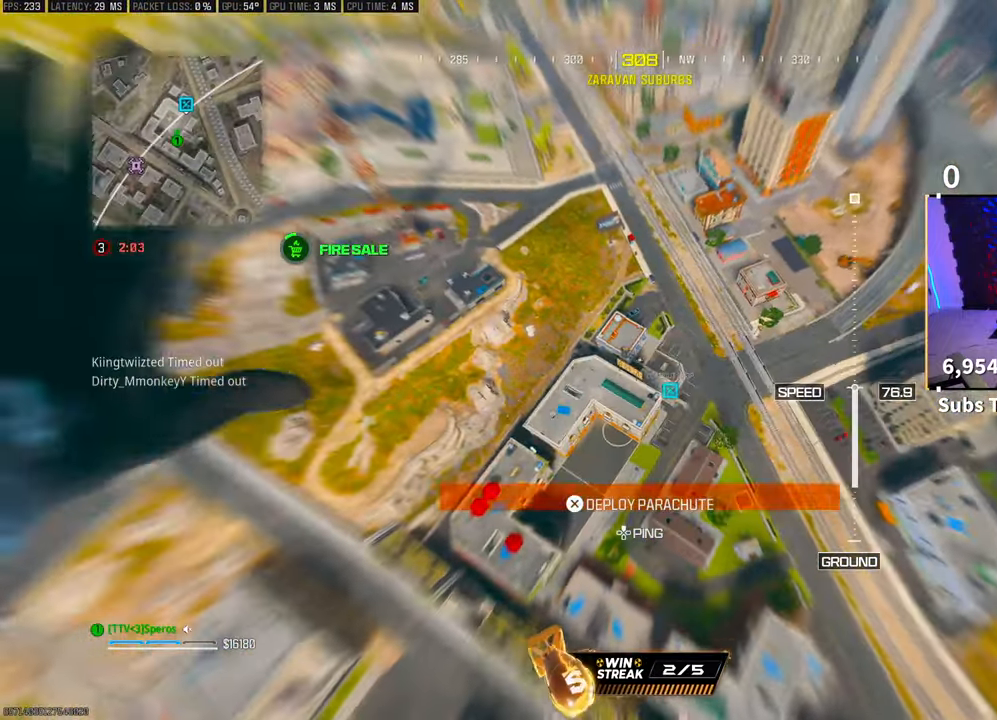
{"buttons": [], "left_stick": "up-left", "right_stick": "center", "events": [[133, "left_stick", "up-right"], [300, "left_stick", "up-left"]]}
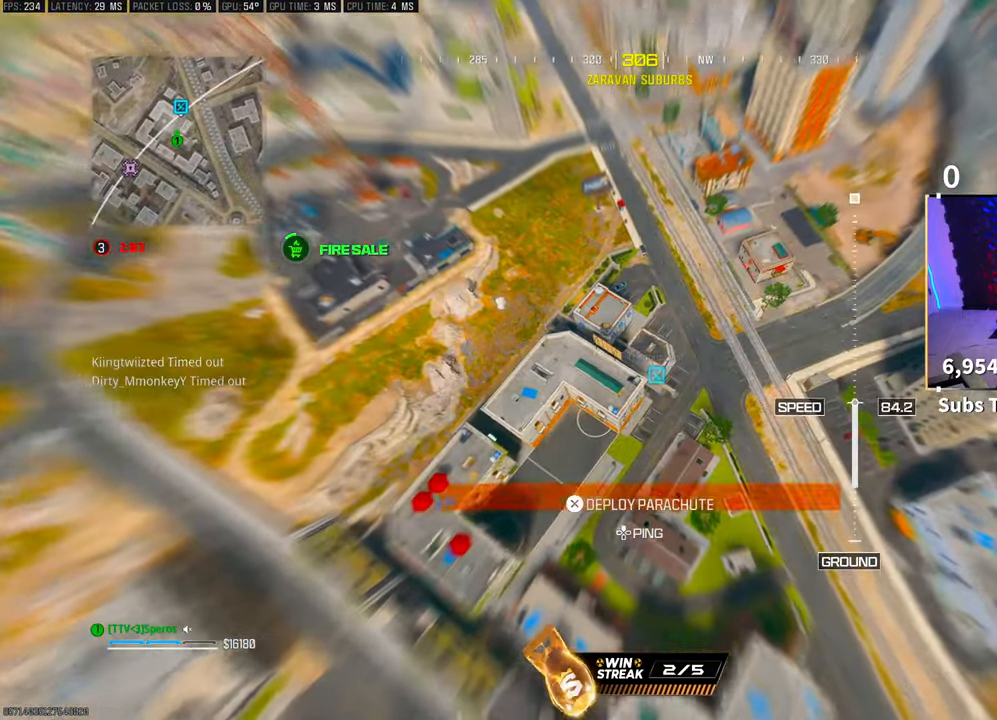
{"buttons": [], "left_stick": "left", "right_stick": "center", "events": [[100, "left_stick", "left"], [317, "left_stick", "down"], [450, "left_stick", "left"]]}
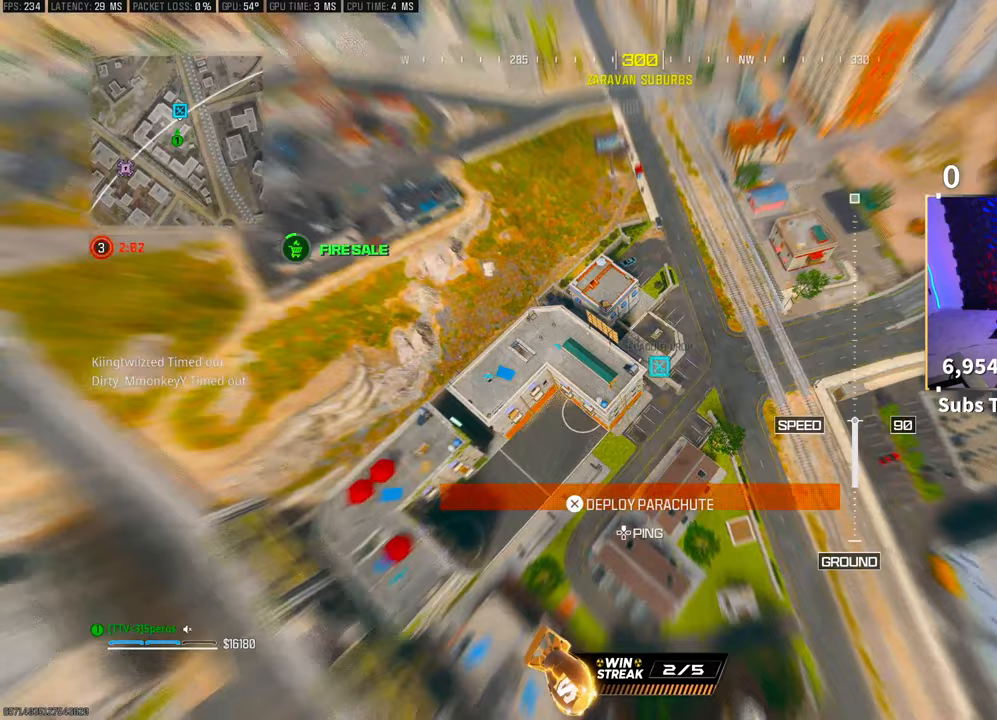
{"buttons": [], "left_stick": "up", "right_stick": "center", "events": [[17, "left_stick", "up"]]}
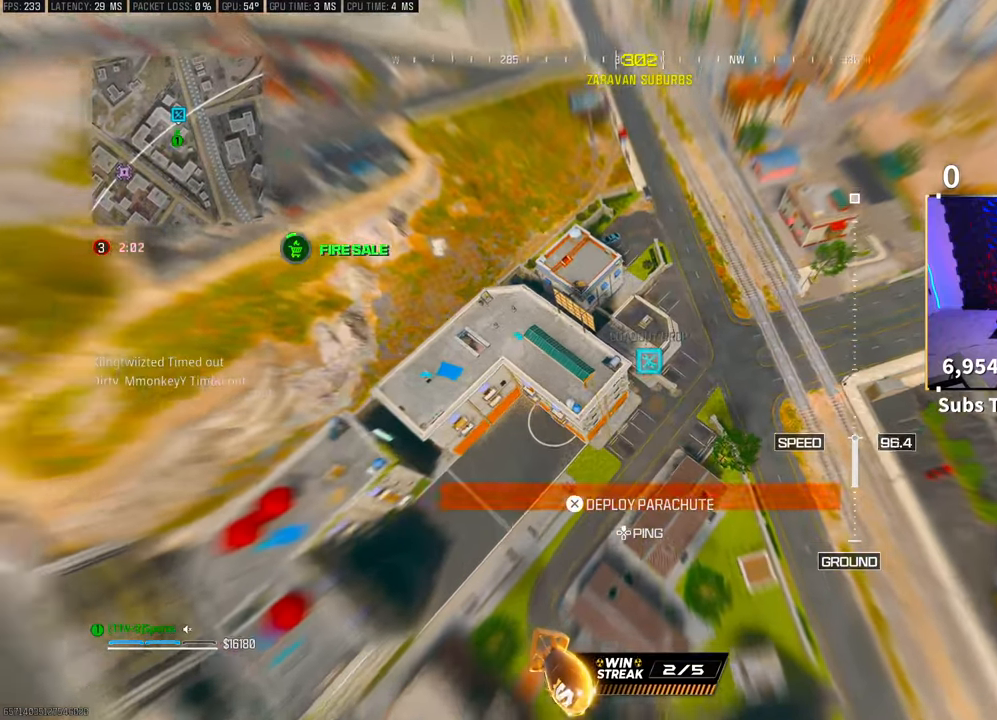
{"buttons": [], "left_stick": "up-left", "right_stick": "center", "events": [[50, "left_stick", "center"], [217, "left_stick", "up"], [400, "left_stick", "up-left"]]}
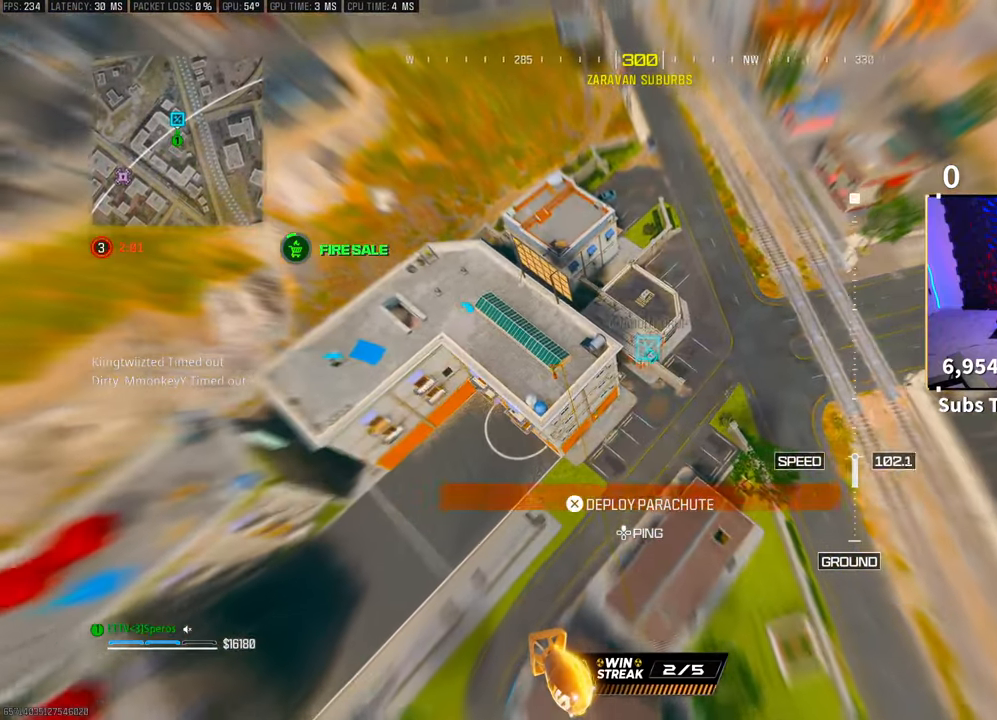
{"buttons": [], "left_stick": "left", "right_stick": "up", "events": [[283, "right_stick", "up"], [333, "left_stick", "left"]]}
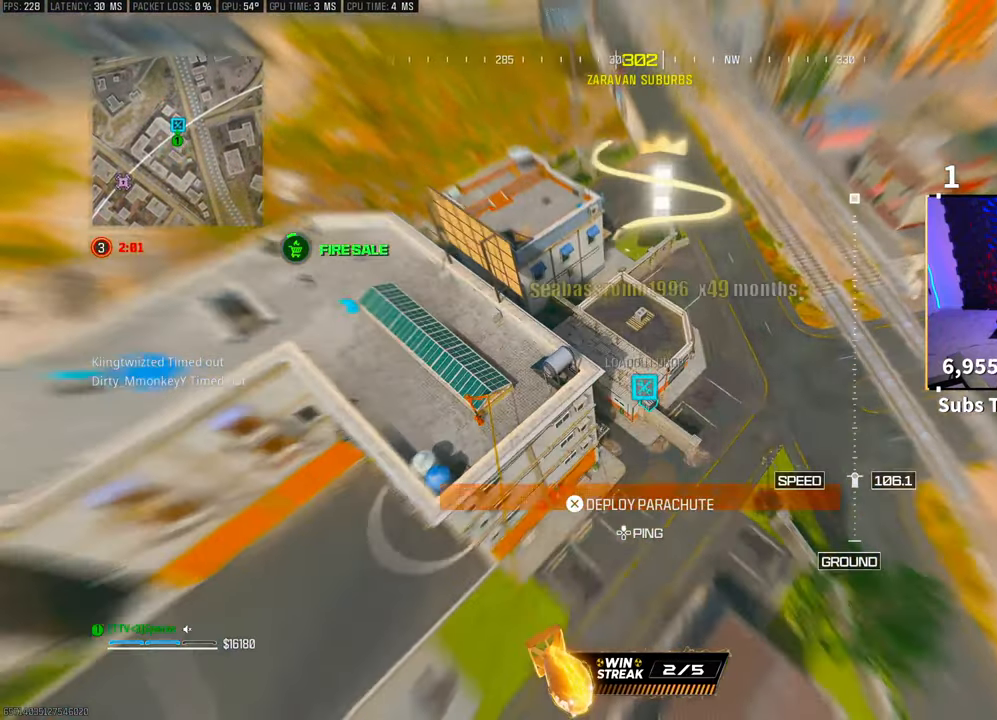
{"buttons": [], "left_stick": "right", "right_stick": "up", "events": [[50, "left_stick", "center"], [183, "left_stick", "up"], [367, "left_stick", "up-right"], [467, "left_stick", "right"]]}
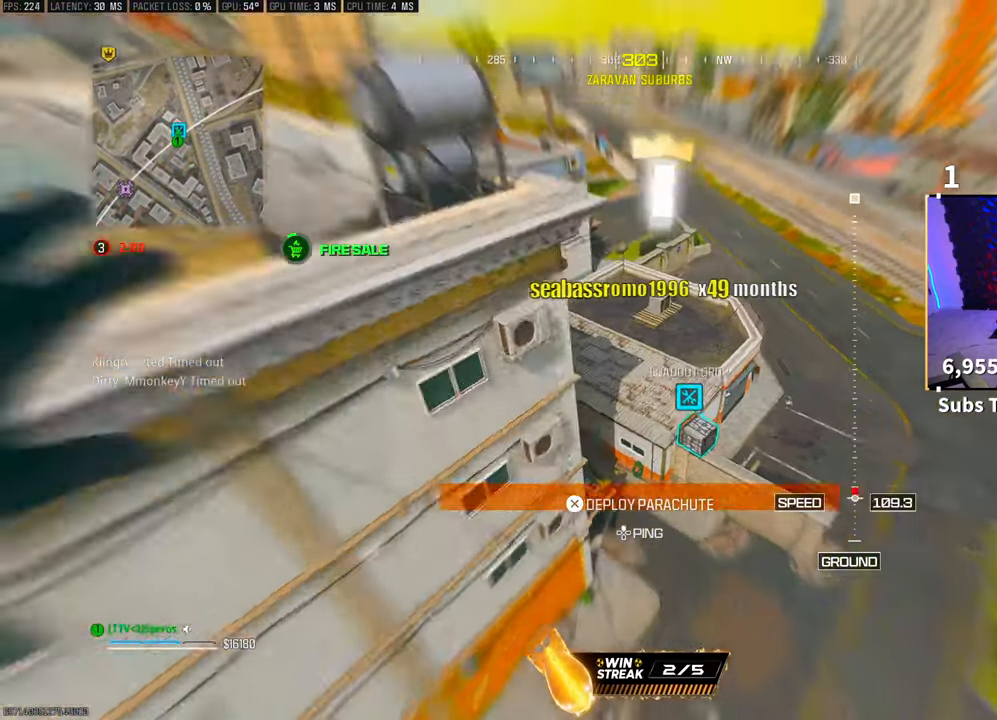
{"buttons": [], "left_stick": "right", "right_stick": "right", "events": [[33, "right_stick", "up-right"], [100, "CROSS", "down"], [333, "CROSS", "up"], [467, "right_stick", "right"]]}
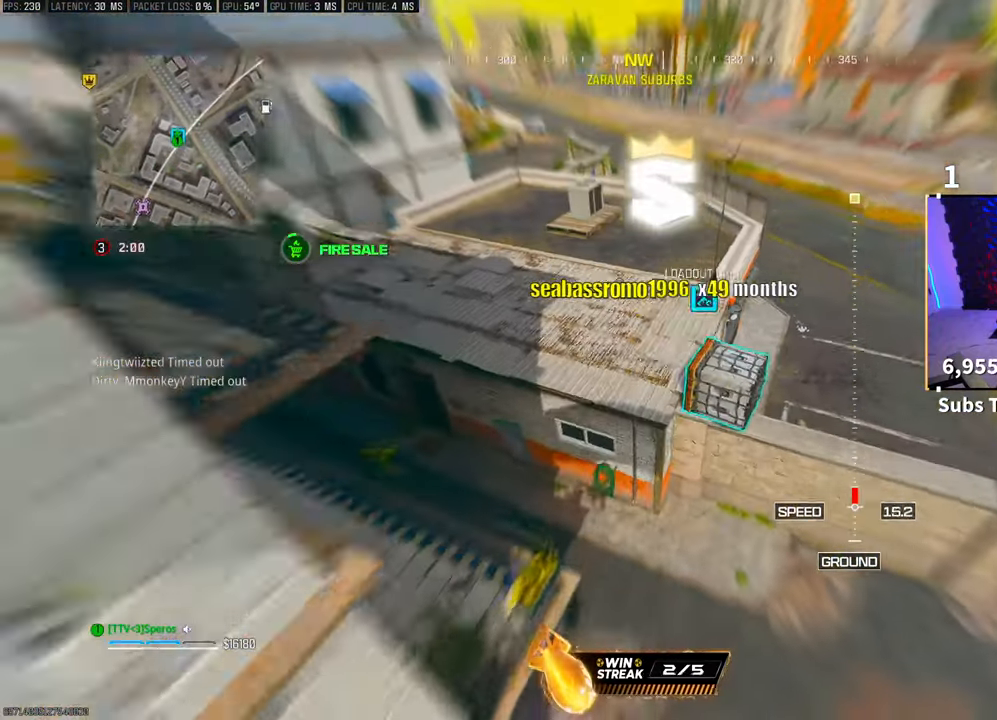
{"buttons": ["R3"], "left_stick": "right", "right_stick": "right", "events": [[33, "left_stick", "down-right"], [217, "R3", "down"], [367, "R3", "up"], [417, "R3", "down"], [450, "left_stick", "right"]]}
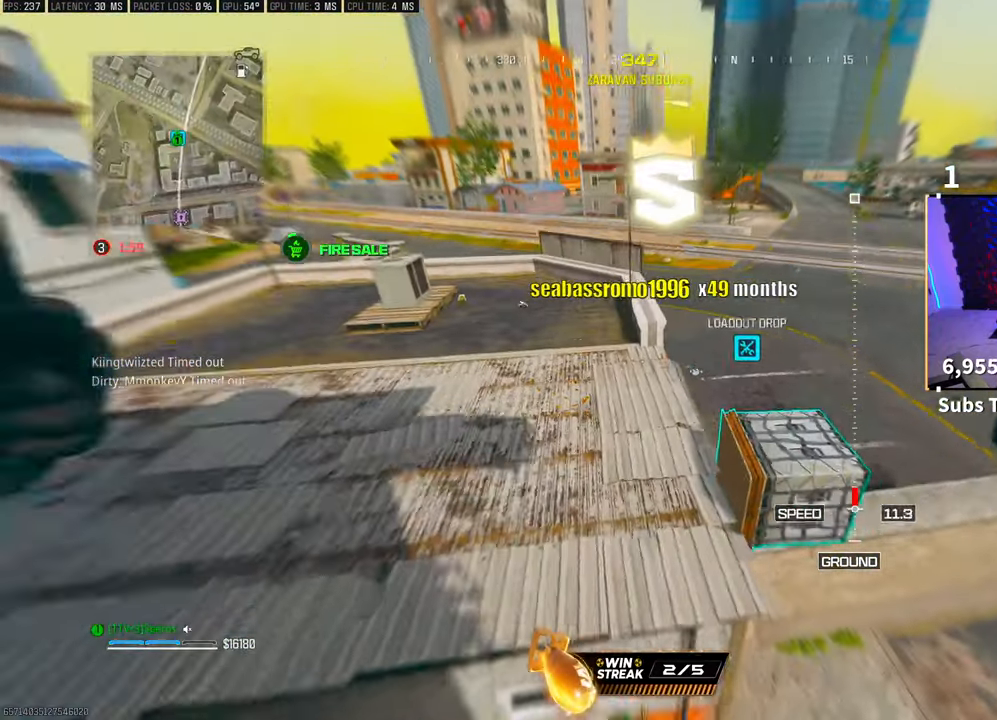
{"buttons": [], "left_stick": "right", "right_stick": "right", "events": [[67, "R3", "up"], [117, "R3", "down"], [267, "R3", "up"]]}
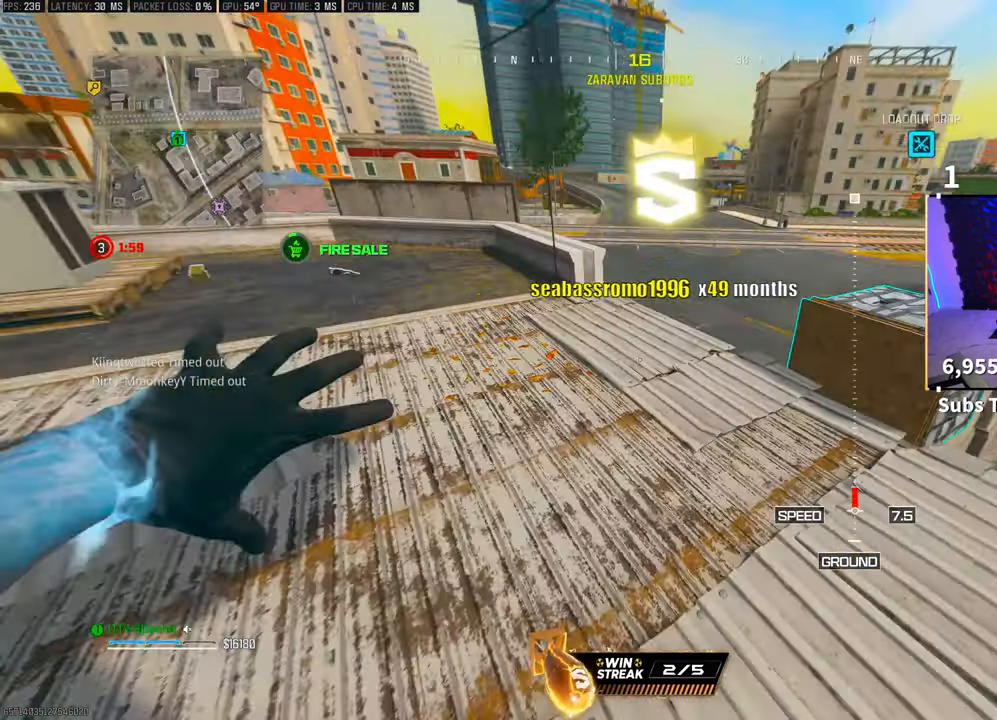
{"buttons": [], "left_stick": "up-right", "right_stick": "right", "events": [[117, "left_stick", "center"], [300, "left_stick", "right"], [400, "left_stick", "up-right"]]}
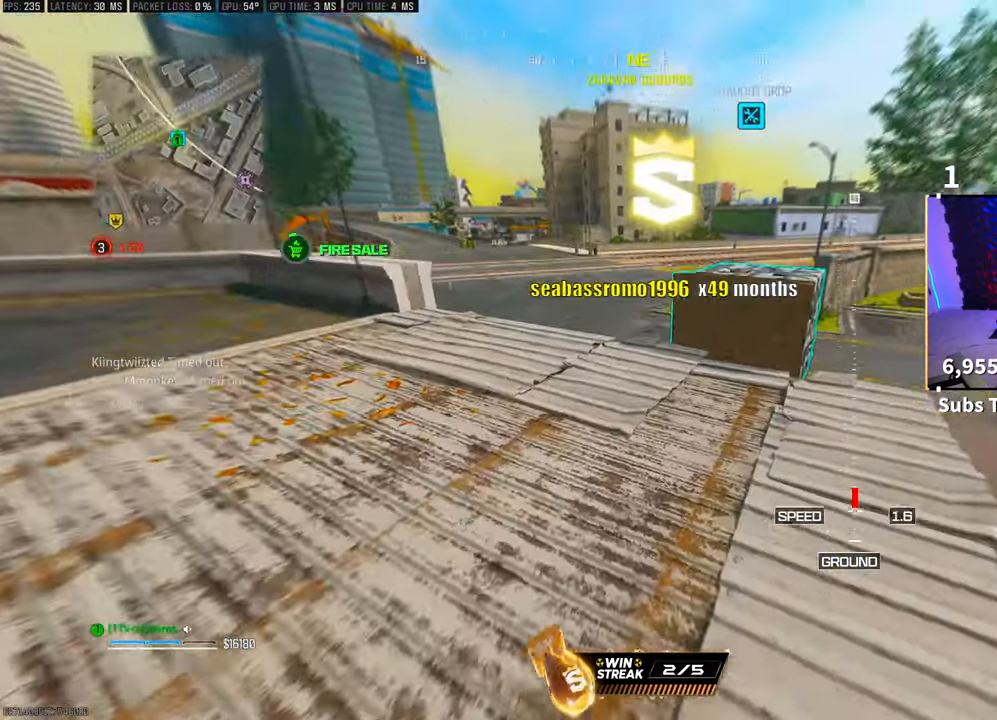
{"buttons": ["SQUARE"], "left_stick": "center", "right_stick": "center", "events": [[67, "right_stick", "center"], [167, "right_stick", "right"], [283, "right_stick", "center"], [333, "right_stick", "left"], [367, "left_stick", "center"], [383, "SQUARE", "down"], [483, "right_stick", "center"]]}
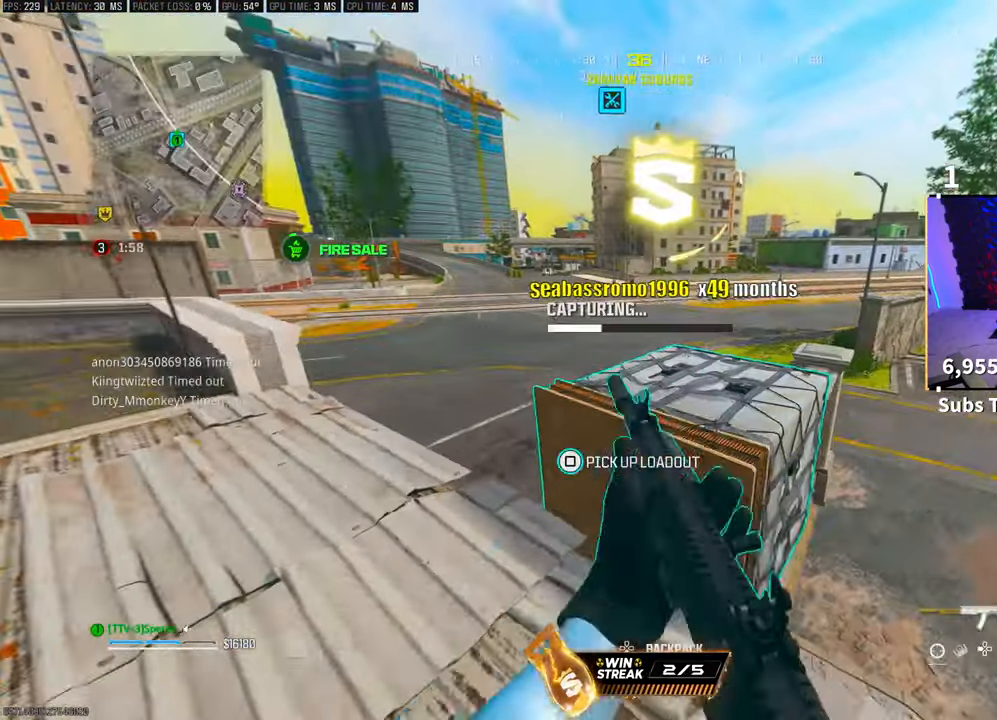
{"buttons": ["SQUARE"], "left_stick": "center", "right_stick": "center", "events": []}
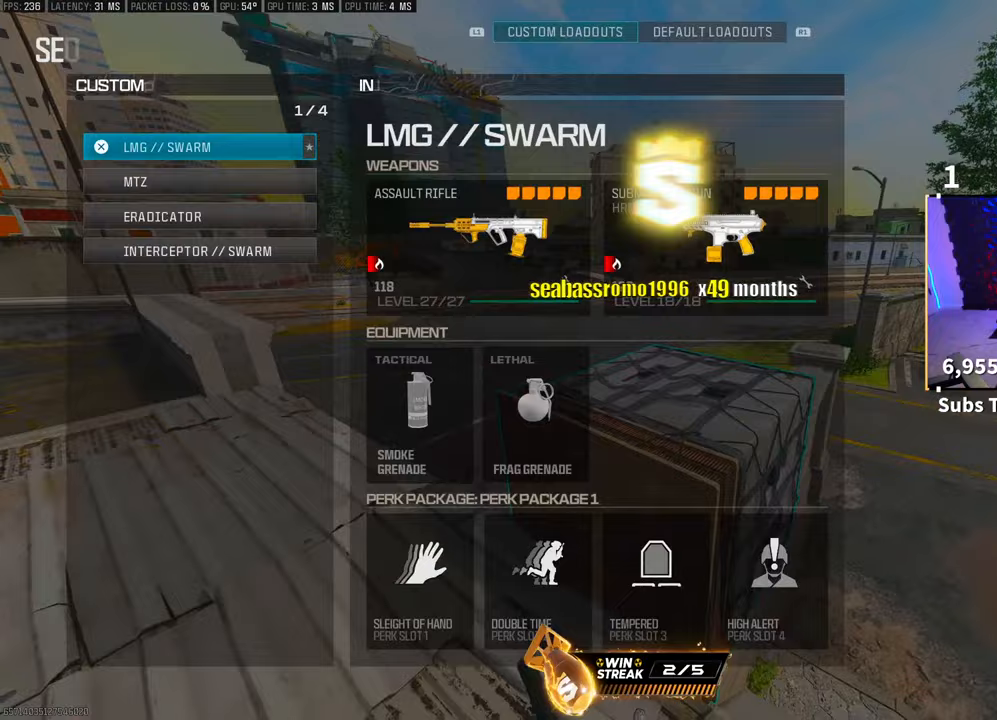
{"buttons": [], "left_stick": "center", "right_stick": "center", "events": [[117, "SQUARE", "up"], [367, "CROSS", "down"], [450, "CROSS", "up"]]}
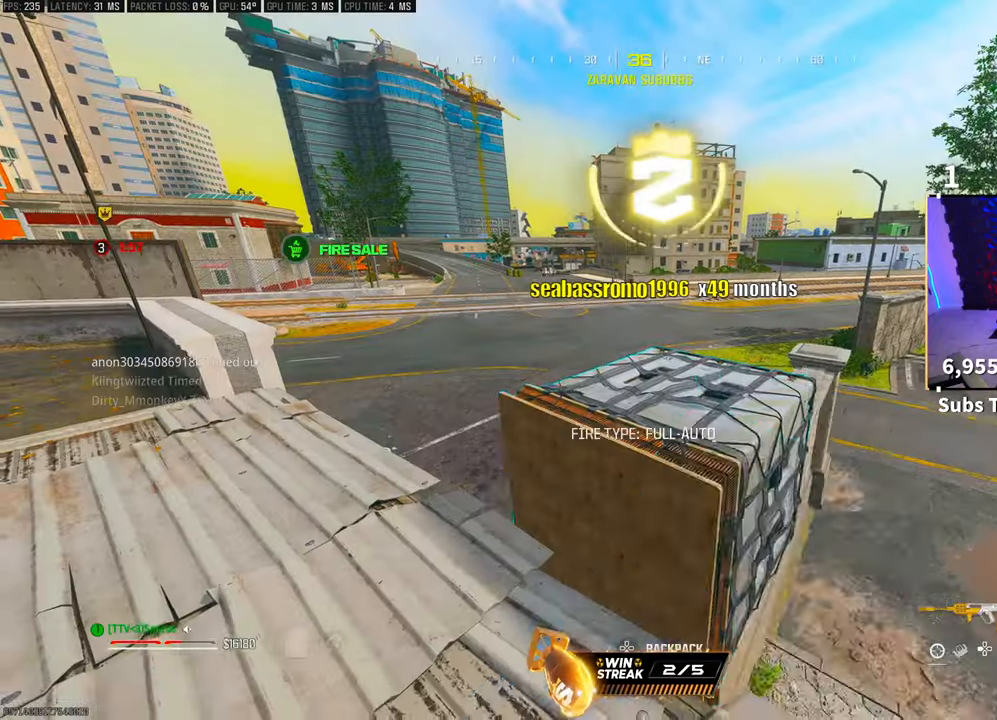
{"buttons": ["L3"], "left_stick": "up-left", "right_stick": "center", "events": [[67, "TRIANGLE", "down"], [117, "TRIANGLE", "up"], [117, "left_stick", "down-left"], [267, "right_stick", "left"], [317, "left_stick", "up-left"], [417, "L3", "down"], [500, "right_stick", "center"]]}
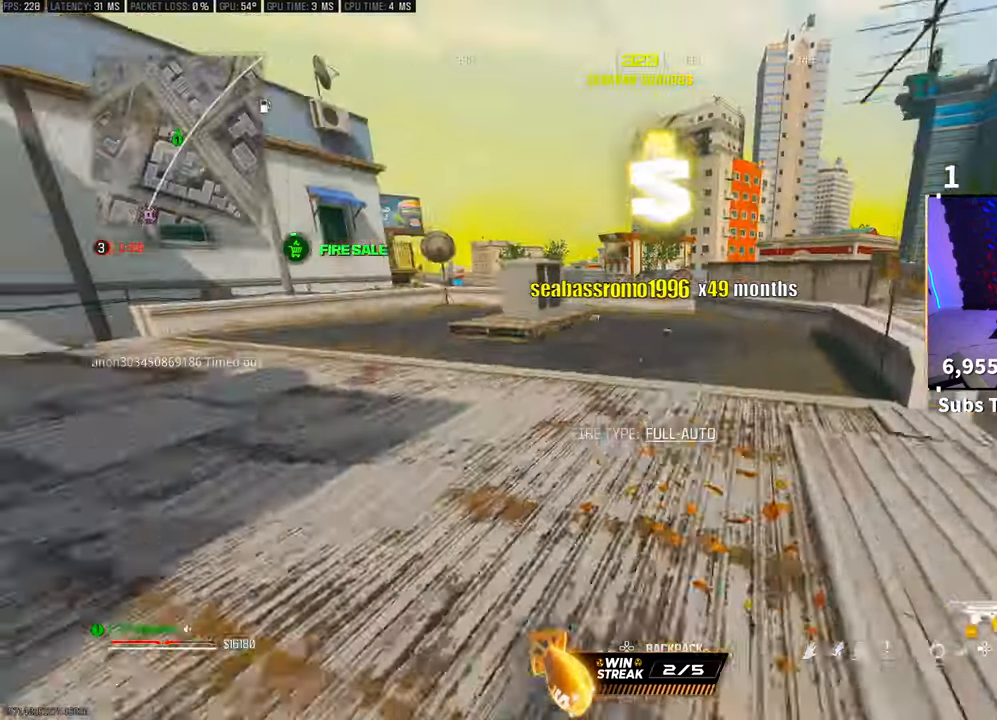
{"buttons": ["R3"], "left_stick": "up-left", "right_stick": "center", "events": [[50, "CROSS", "down"], [50, "L3", "up"], [100, "TRIANGLE", "down"], [150, "TRIANGLE", "up"], [183, "CROSS", "up"], [233, "TRIANGLE", "down"], [267, "TRIANGLE", "up"], [433, "R3", "down"]]}
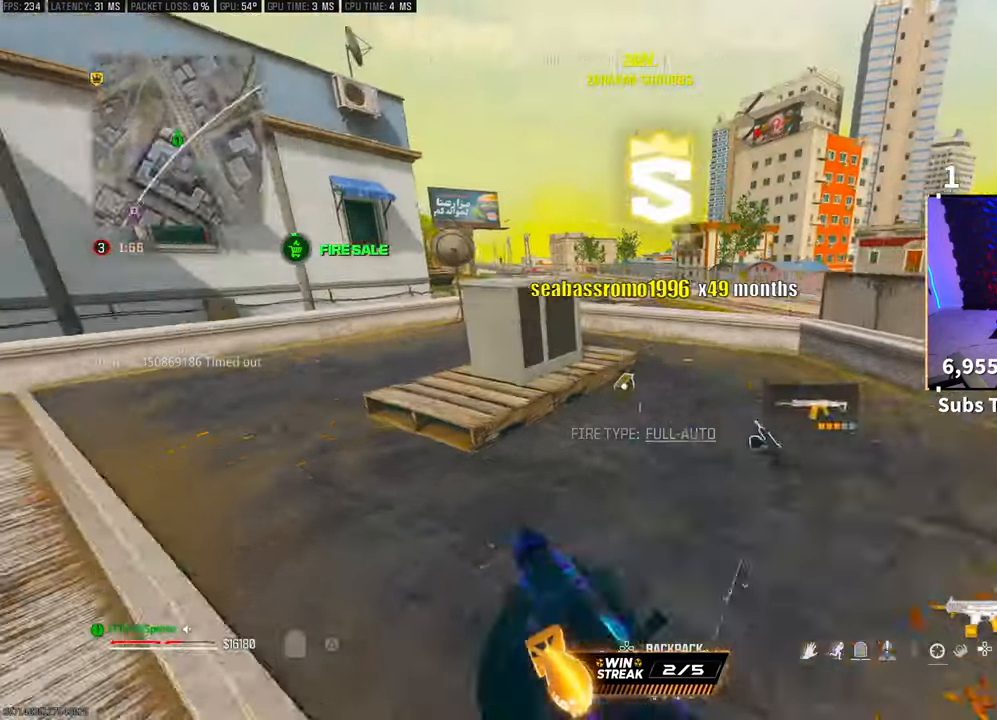
{"buttons": ["CROSS", "R3"], "left_stick": "right", "right_stick": "right", "events": [[50, "left_stick", "up"], [100, "R3", "up"], [300, "right_stick", "right"], [467, "R3", "down"], [467, "left_stick", "right"], [500, "CROSS", "down"]]}
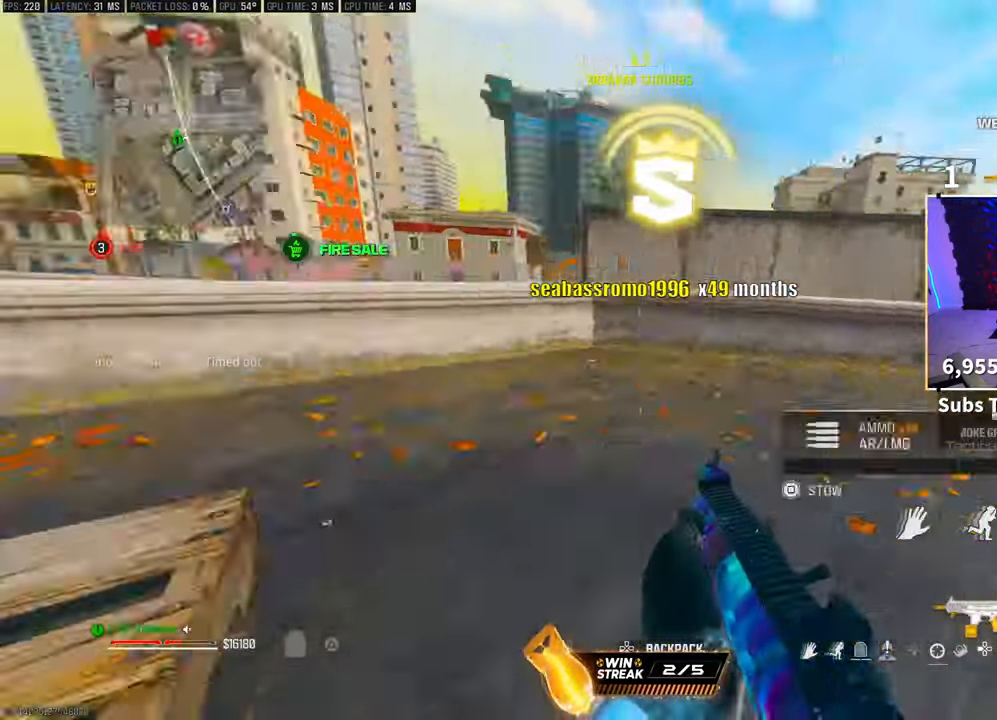
{"buttons": ["TRIANGLE", "L3"], "left_stick": "up", "right_stick": "center", "events": [[100, "CROSS", "up"], [100, "R3", "up"], [100, "left_stick", "up-right"], [117, "L3", "down"], [183, "right_stick", "center"], [233, "left_stick", "up"], [250, "L3", "up"], [300, "L3", "down"], [333, "TRIANGLE", "down"], [383, "TRIANGLE", "up"], [433, "L3", "up"], [483, "L3", "down"], [483, "TRIANGLE", "down"]]}
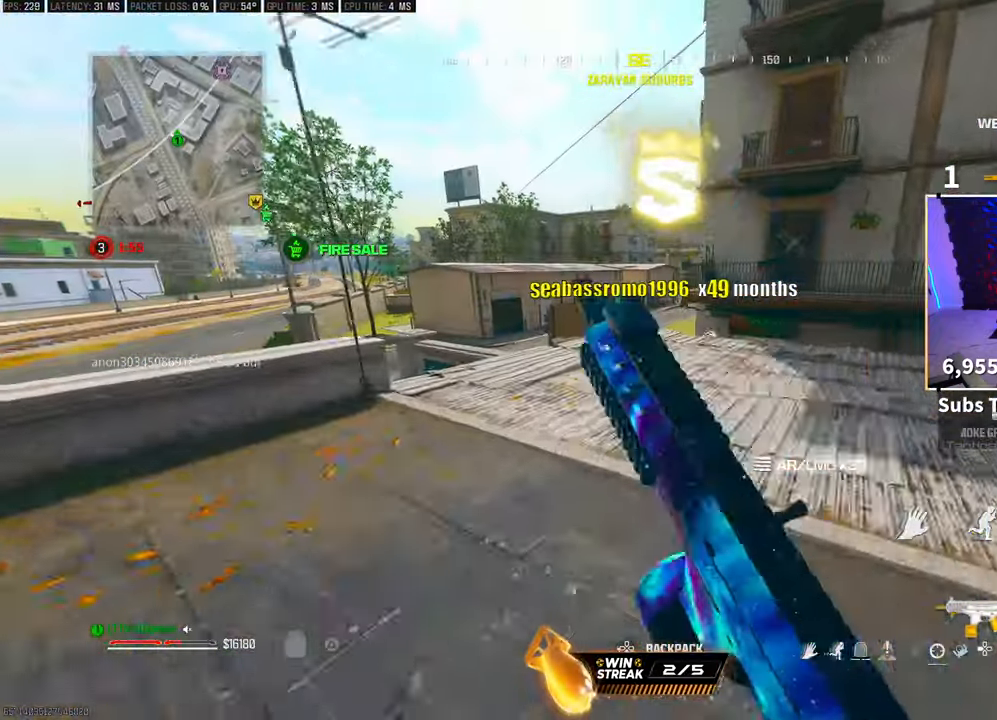
{"buttons": ["CROSS", "R3"], "left_stick": "up", "right_stick": "center", "events": [[33, "TRIANGLE", "up"], [83, "L3", "up"], [183, "R3", "down"], [433, "CROSS", "down"]]}
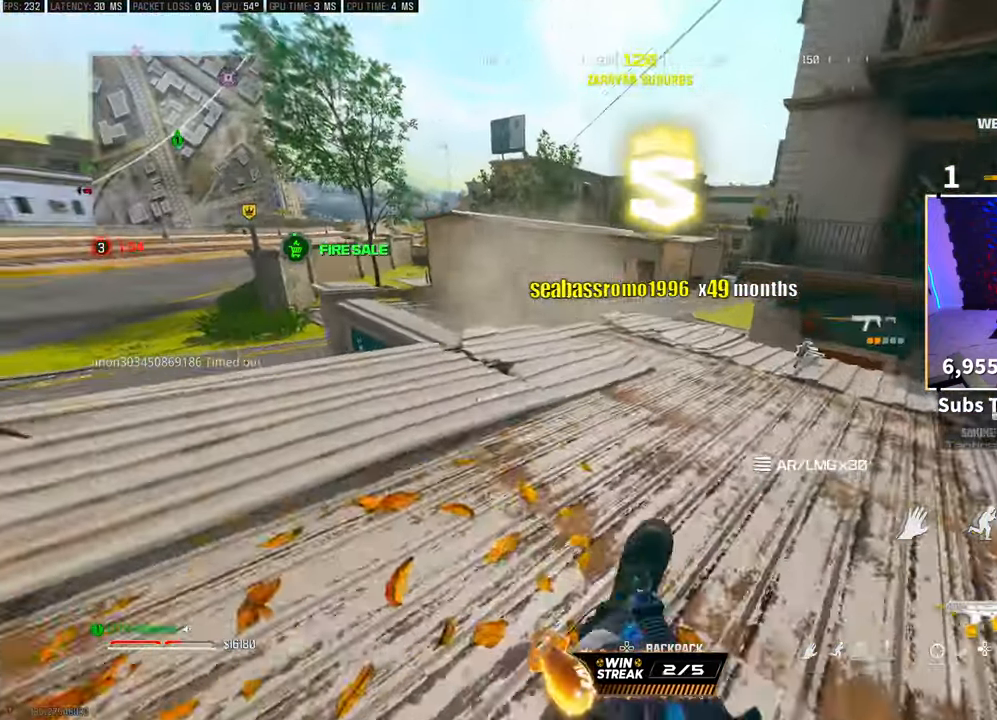
{"buttons": [], "left_stick": "up", "right_stick": "down", "events": [[67, "R3", "up"], [83, "CROSS", "up"], [233, "L3", "down"], [350, "L3", "up"], [400, "right_stick", "down"]]}
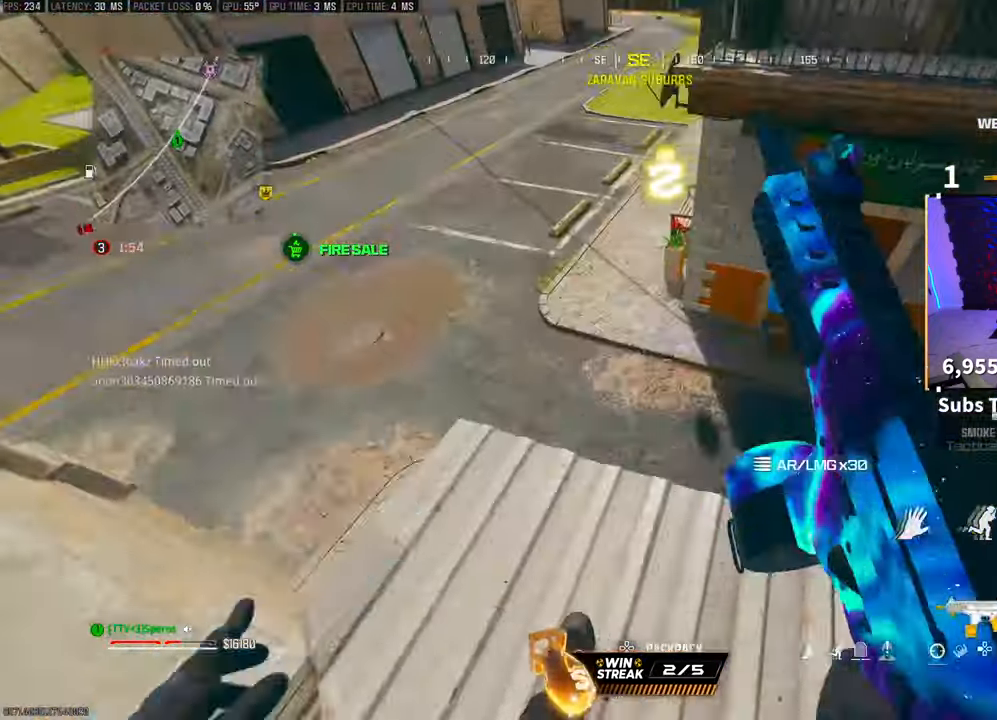
{"buttons": [], "left_stick": "left", "right_stick": "center", "events": [[50, "right_stick", "down-left"], [83, "left_stick", "right"], [267, "left_stick", "center"], [300, "right_stick", "center"], [350, "left_stick", "left"]]}
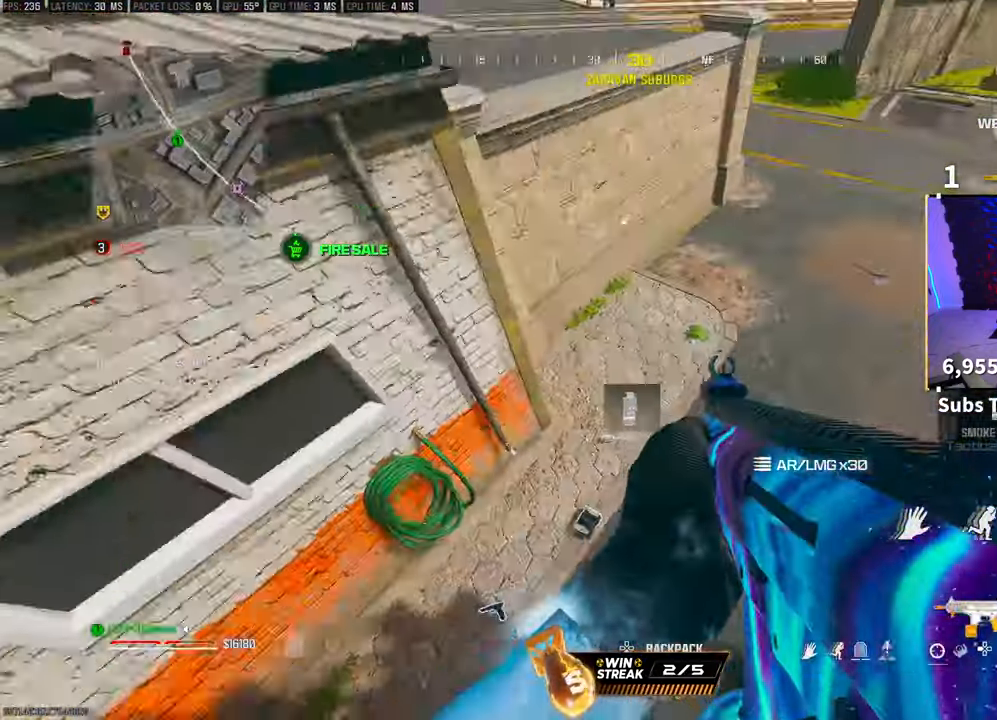
{"buttons": [], "left_stick": "center", "right_stick": "center", "events": [[117, "right_stick", "up"], [267, "left_stick", "up-left"], [300, "right_stick", "center"], [383, "L3", "down"], [417, "TRIANGLE", "down"], [500, "L3", "up"], [500, "TRIANGLE", "up"], [500, "left_stick", "center"]]}
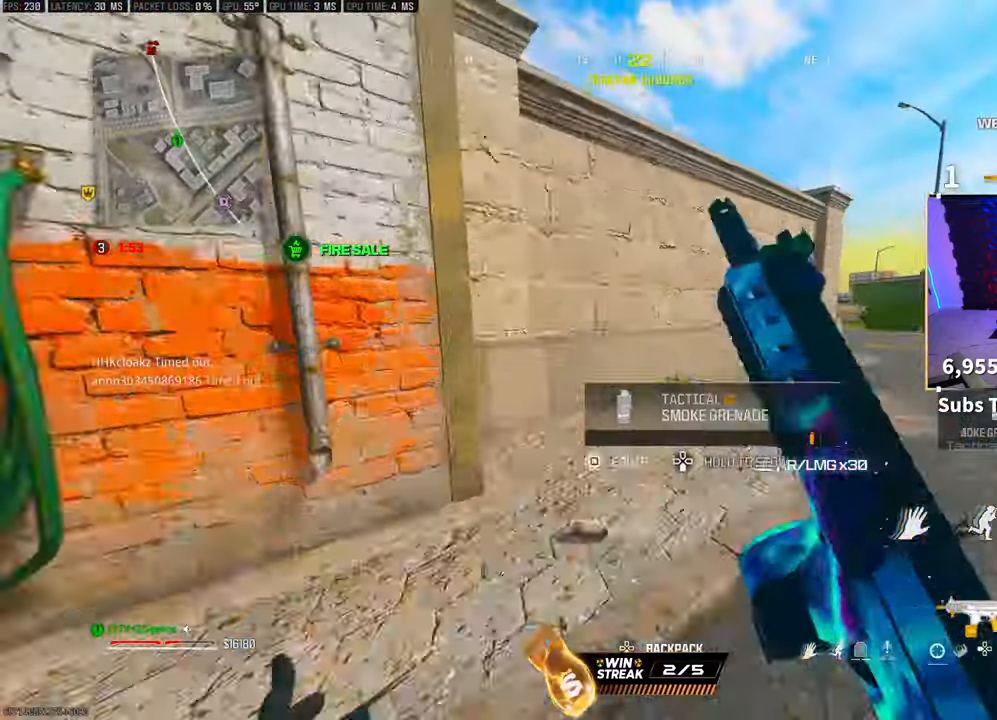
{"buttons": ["L3"], "left_stick": "up", "right_stick": "center", "events": [[33, "TRIANGLE", "down"], [117, "TRIANGLE", "up"], [167, "left_stick", "right"], [283, "right_stick", "right"], [317, "left_stick", "center"], [400, "L3", "down"], [400, "left_stick", "up-right"], [450, "left_stick", "up"], [500, "right_stick", "center"]]}
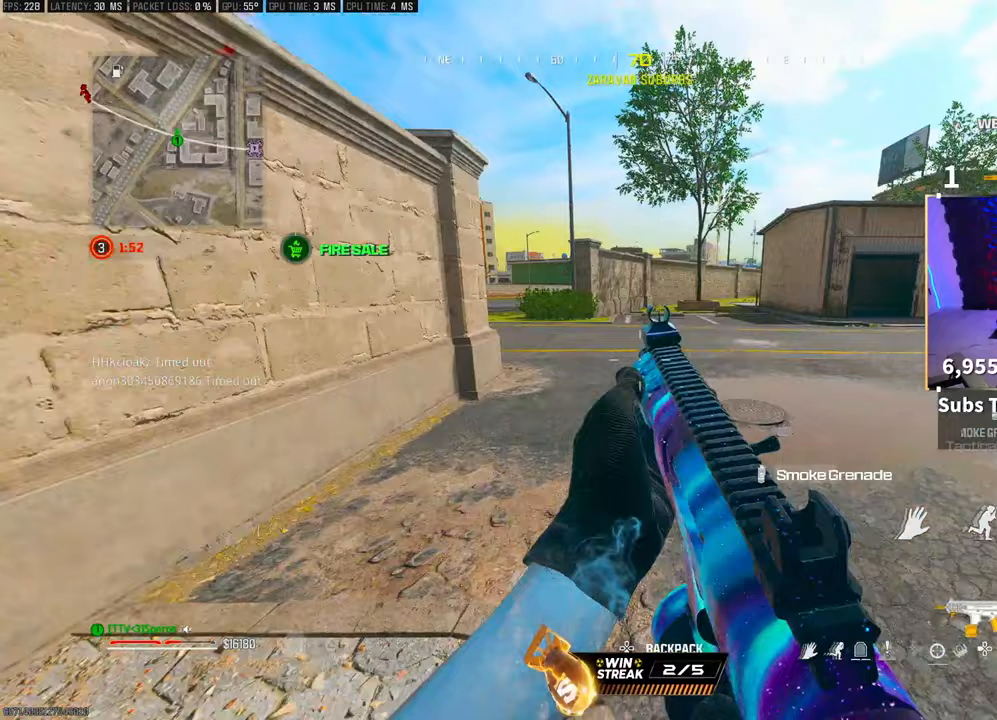
{"buttons": [], "left_stick": "up", "right_stick": "center", "events": [[17, "L3", "up"], [83, "R3", "down"], [333, "CROSS", "down"], [417, "R3", "up"], [467, "CROSS", "up"]]}